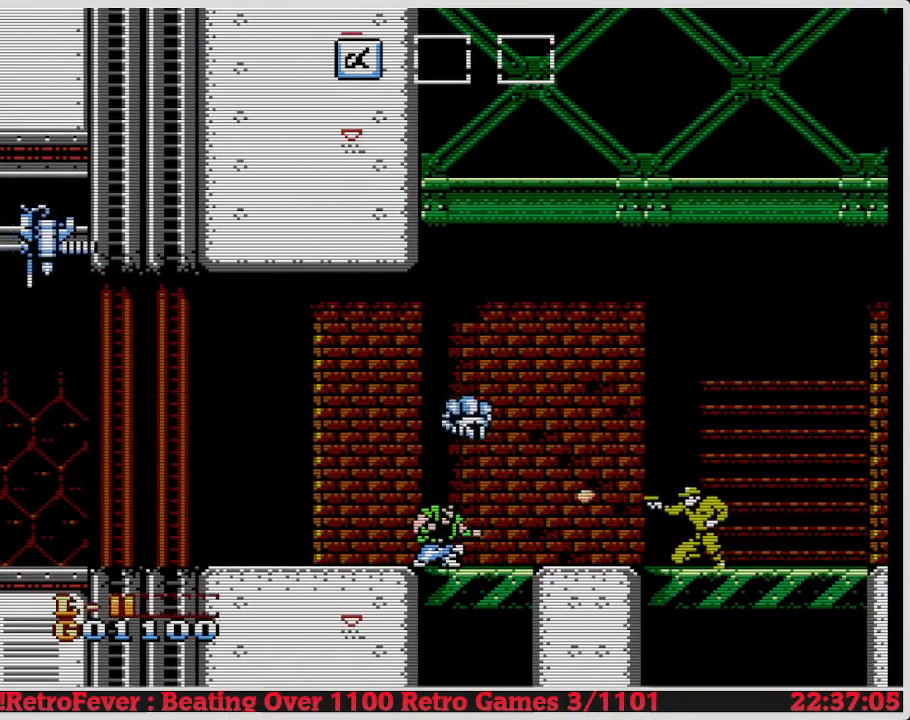
Gameplay with a controller (Nintendo layout); each line is a JSON object with the inputs held at the frame after it. "events" lists button and stick changes between this image and that frame as [ms after this image, input, new state], when the widget could be followed in between. Not read: L3 R3.
{"buttons": ["DPAD_RIGHT"], "events": [[433, "DPAD_RIGHT", "down"], [467, "DPAD_DOWN", "up"]]}
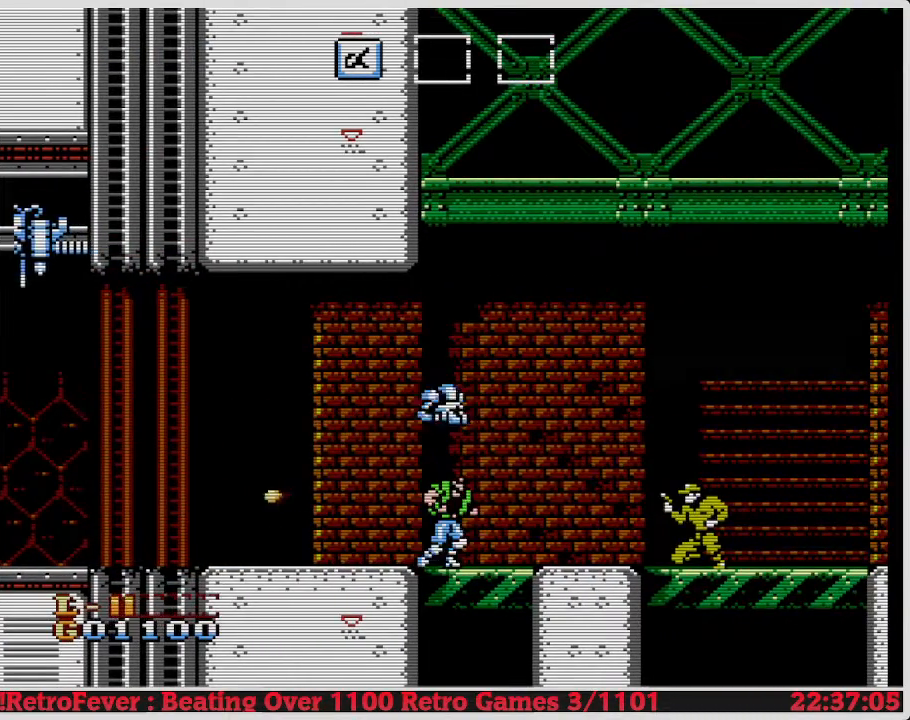
{"buttons": ["DPAD_RIGHT"], "events": []}
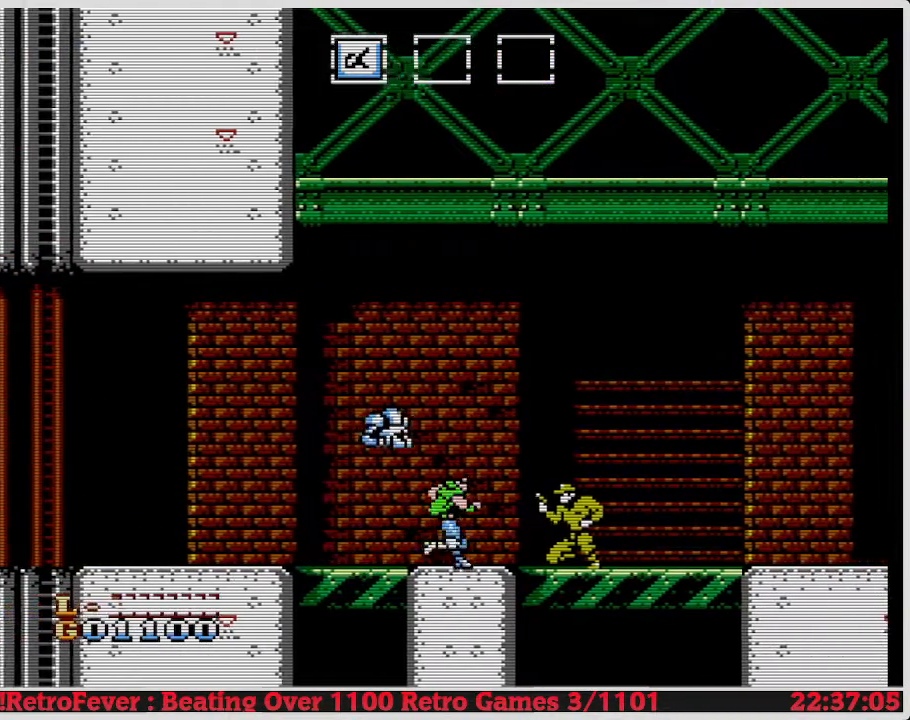
{"buttons": ["DPAD_DOWN"], "events": [[183, "DPAD_DOWN", "down"], [183, "DPAD_RIGHT", "up"], [300, "B", "down"], [417, "B", "up"]]}
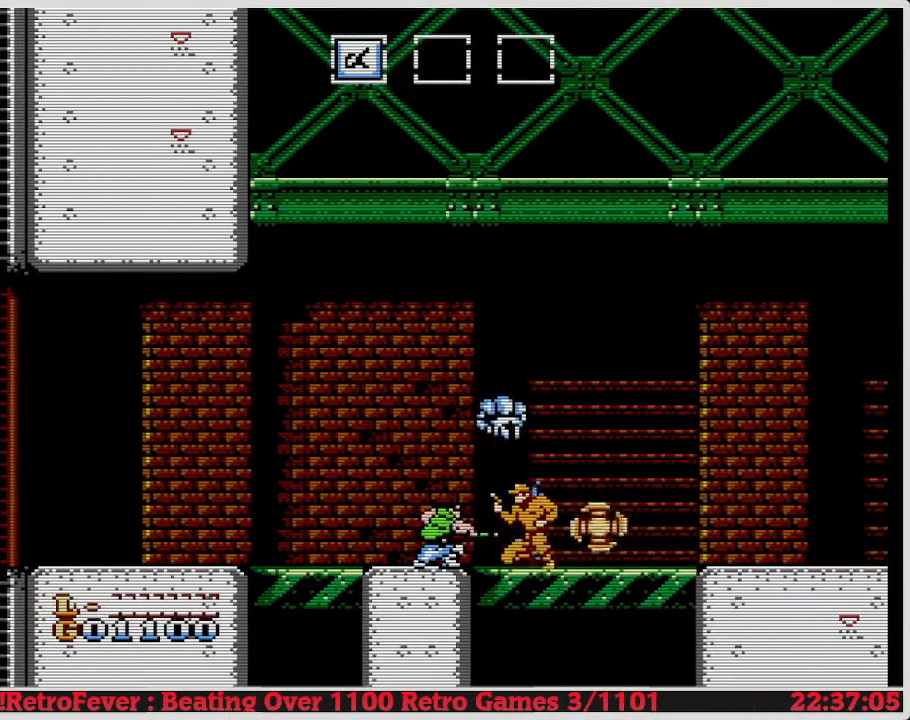
{"buttons": ["DPAD_DOWN"], "events": [[150, "B", "down"], [450, "B", "up"]]}
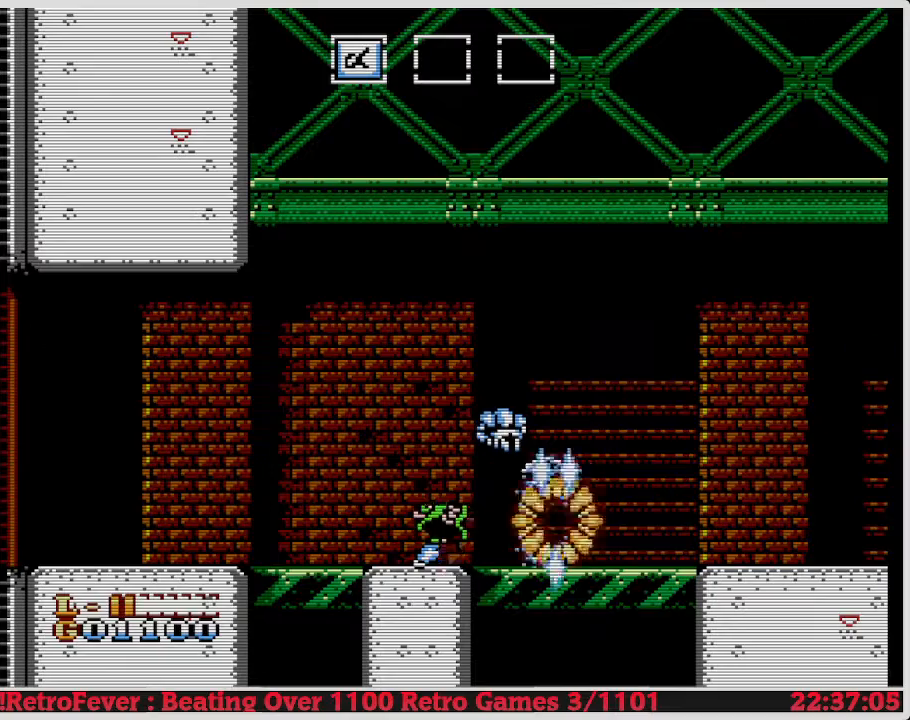
{"buttons": ["DPAD_DOWN"], "events": [[433, "B", "down"], [467, "B", "up"]]}
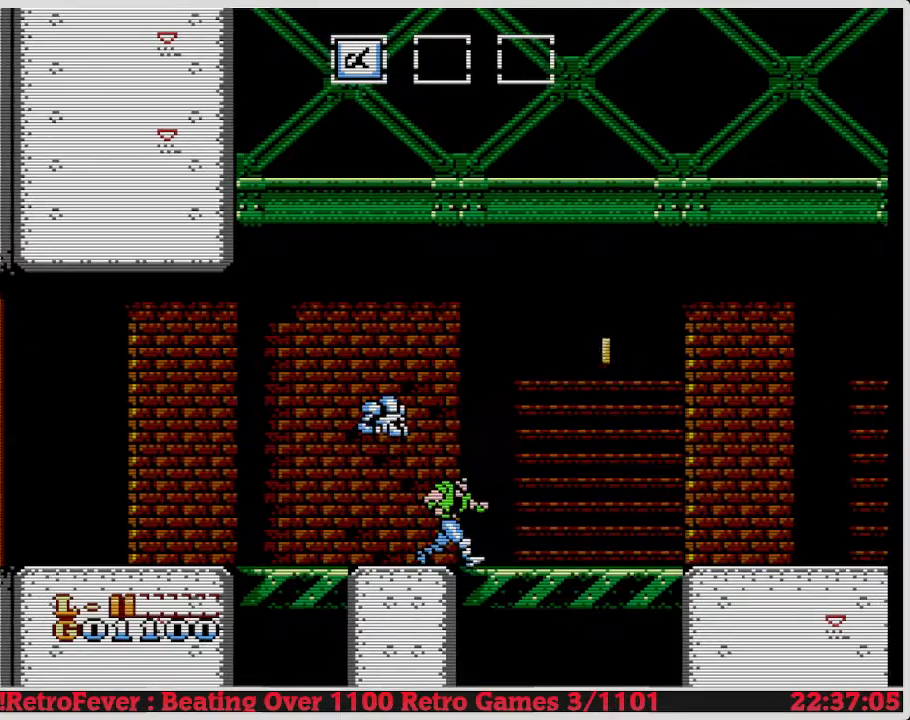
{"buttons": ["DPAD_RIGHT"], "events": [[267, "DPAD_DOWN", "up"], [267, "DPAD_RIGHT", "down"]]}
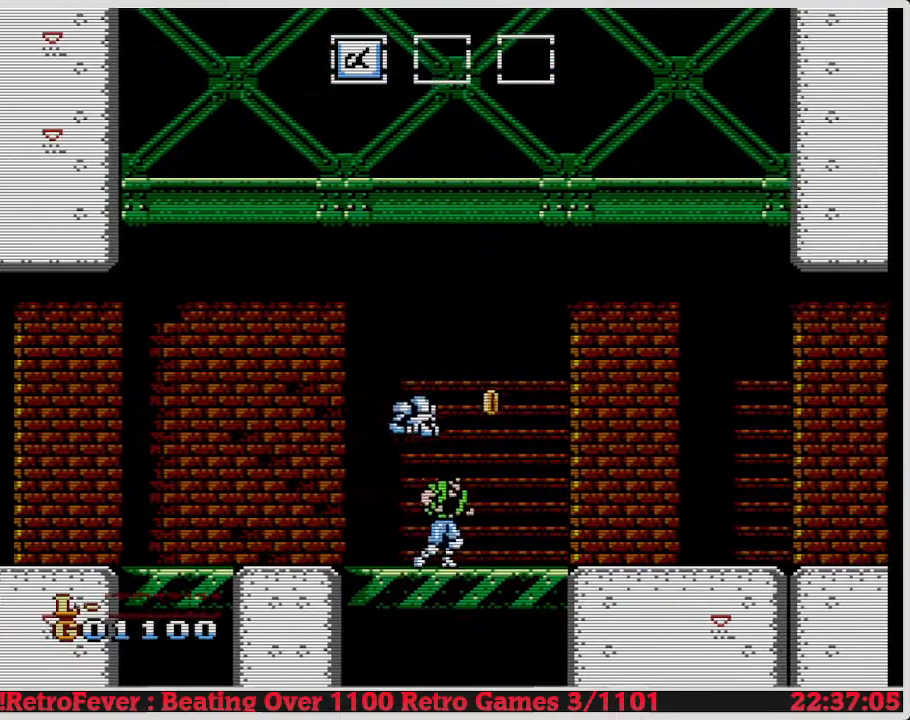
{"buttons": ["DPAD_RIGHT"], "events": [[450, "DPAD_RIGHT", "up"], [483, "DPAD_RIGHT", "down"]]}
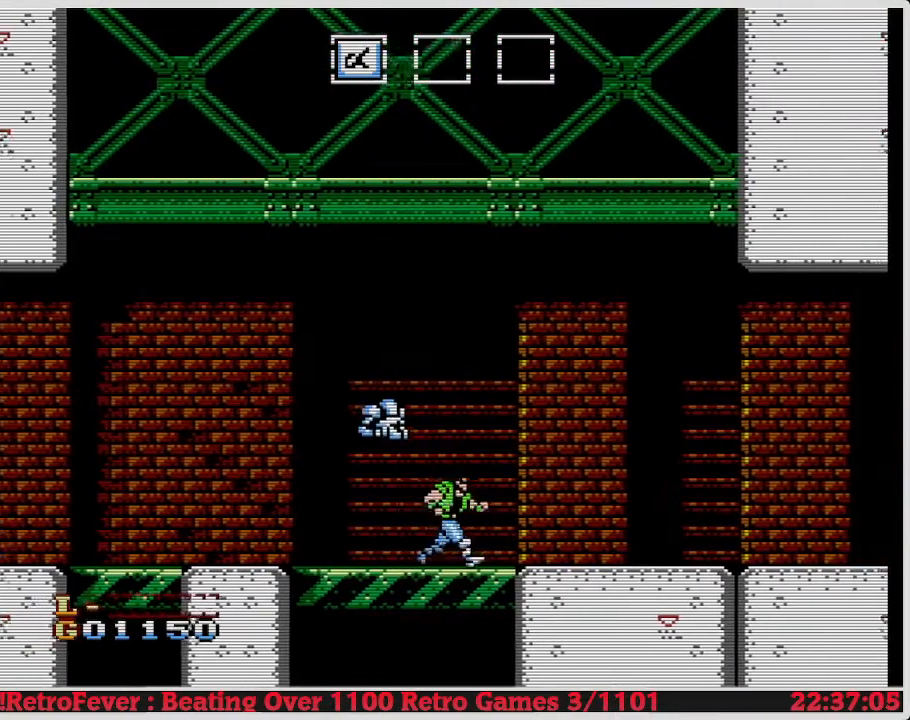
{"buttons": ["B"], "events": [[300, "B", "down"], [300, "DPAD_RIGHT", "up"], [383, "B", "up"], [467, "B", "down"]]}
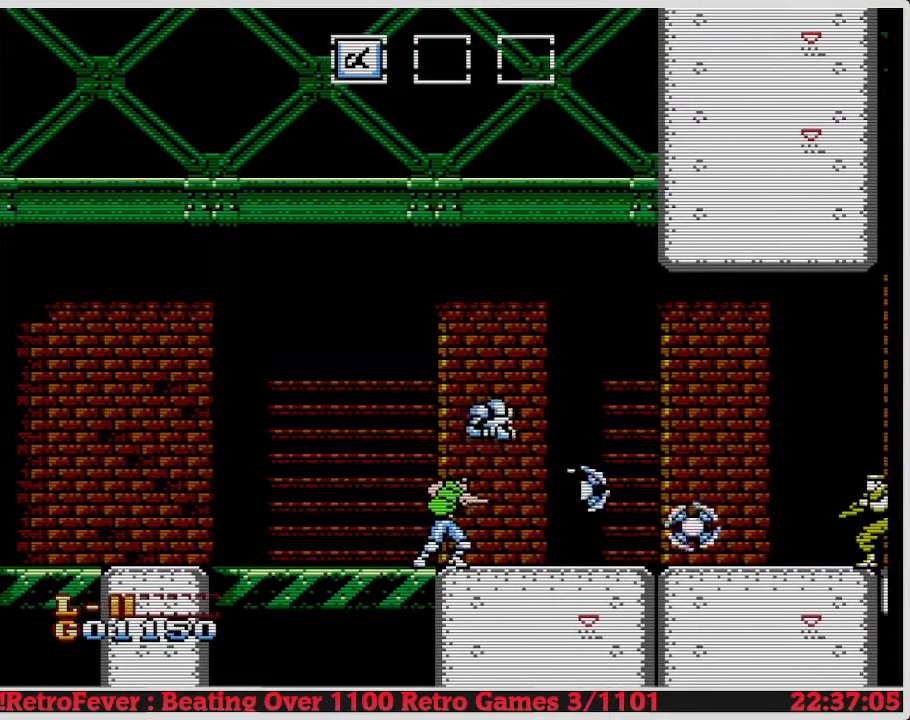
{"buttons": [], "events": [[67, "B", "up"], [100, "B", "down"], [133, "B", "up"]]}
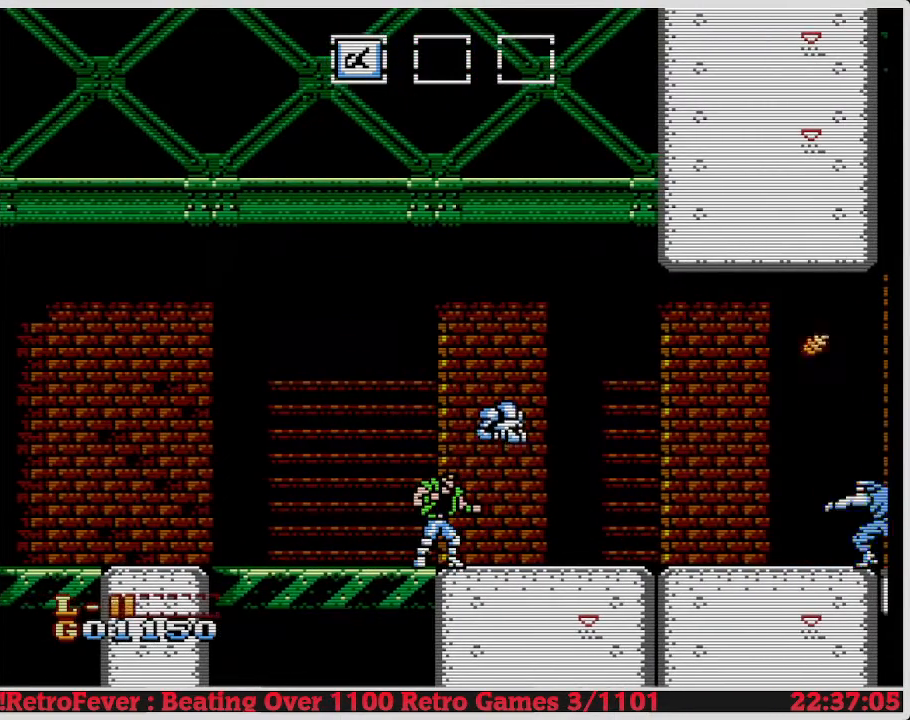
{"buttons": [], "events": [[17, "DPAD_RIGHT", "down"], [167, "DPAD_RIGHT", "up"], [233, "B", "down"], [333, "B", "up"]]}
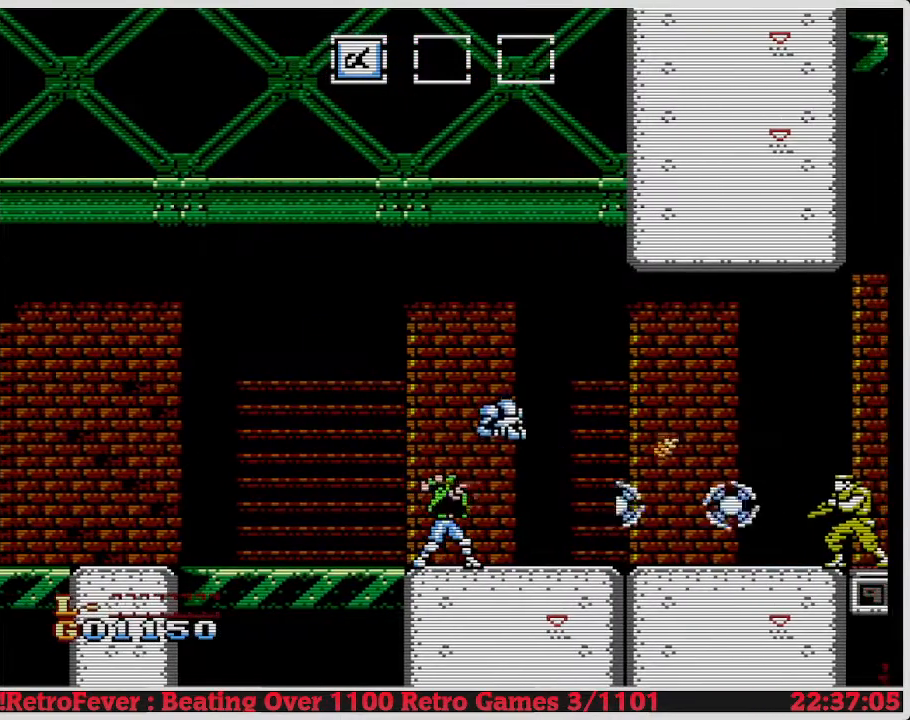
{"buttons": ["B"], "events": [[50, "B", "down"], [150, "B", "up"], [233, "B", "down"], [317, "B", "up"], [333, "B", "down"]]}
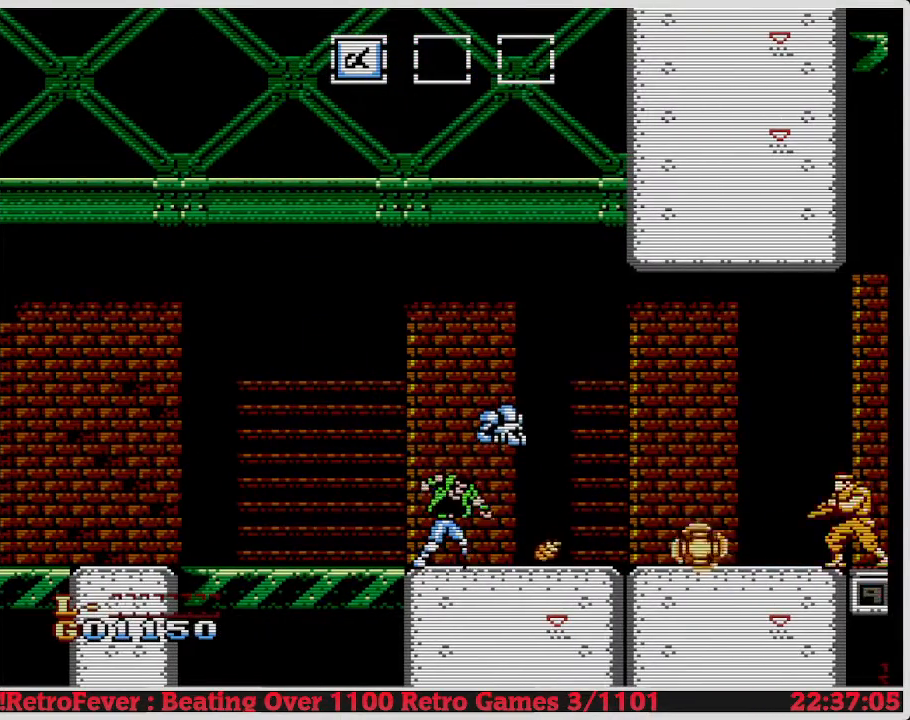
{"buttons": ["A", "B", "DPAD_RIGHT"], "events": [[33, "B", "up"], [117, "A", "down"], [150, "DPAD_RIGHT", "down"], [400, "B", "down"]]}
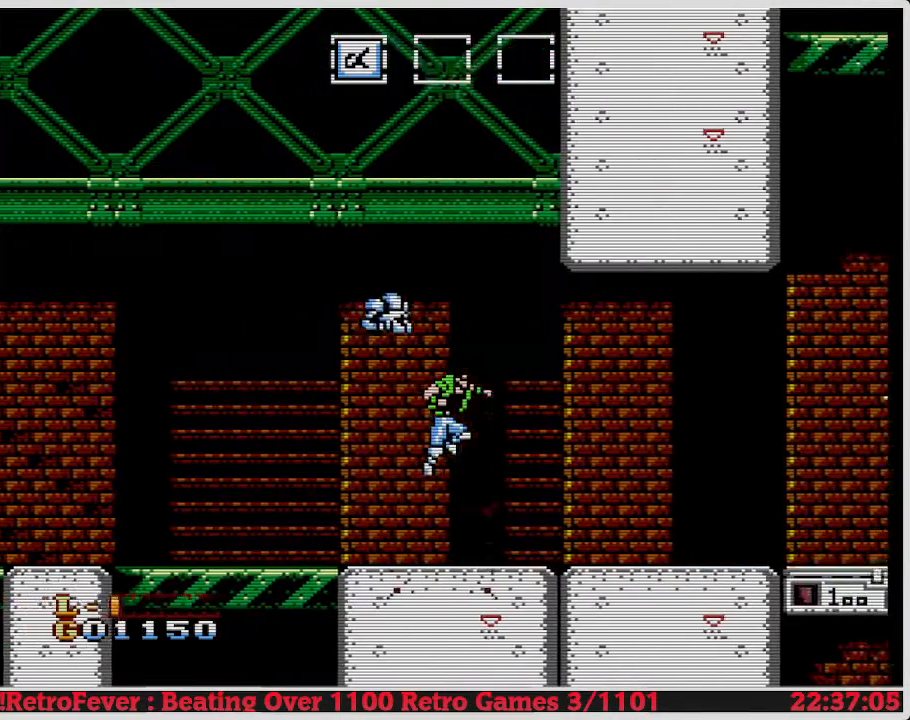
{"buttons": ["DPAD_RIGHT"], "events": [[150, "A", "up"], [150, "B", "up"], [183, "DPAD_RIGHT", "up"], [317, "DPAD_RIGHT", "down"]]}
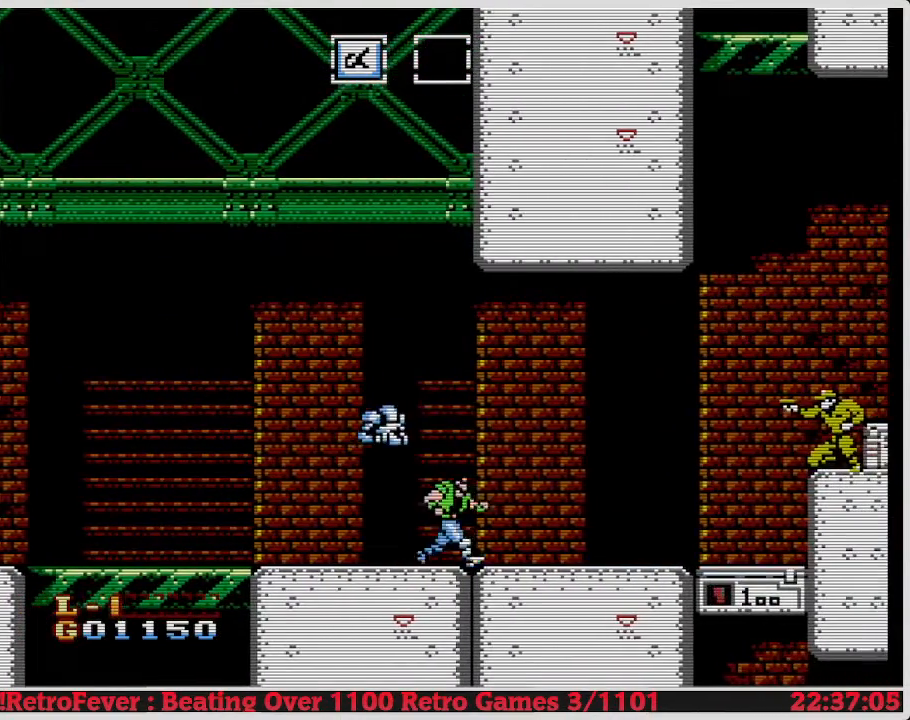
{"buttons": ["DPAD_LEFT"], "events": [[33, "DPAD_RIGHT", "up"], [167, "B", "down"], [317, "B", "up"], [400, "DPAD_LEFT", "down"]]}
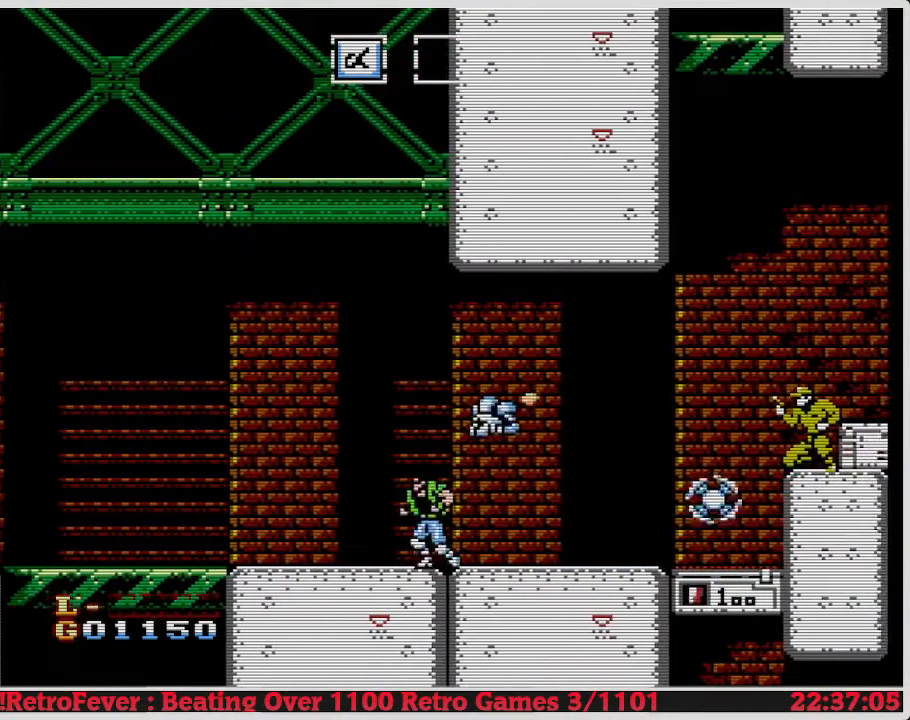
{"buttons": ["B"], "events": [[283, "DPAD_LEFT", "up"], [350, "DPAD_RIGHT", "down"], [467, "B", "down"], [500, "DPAD_RIGHT", "up"]]}
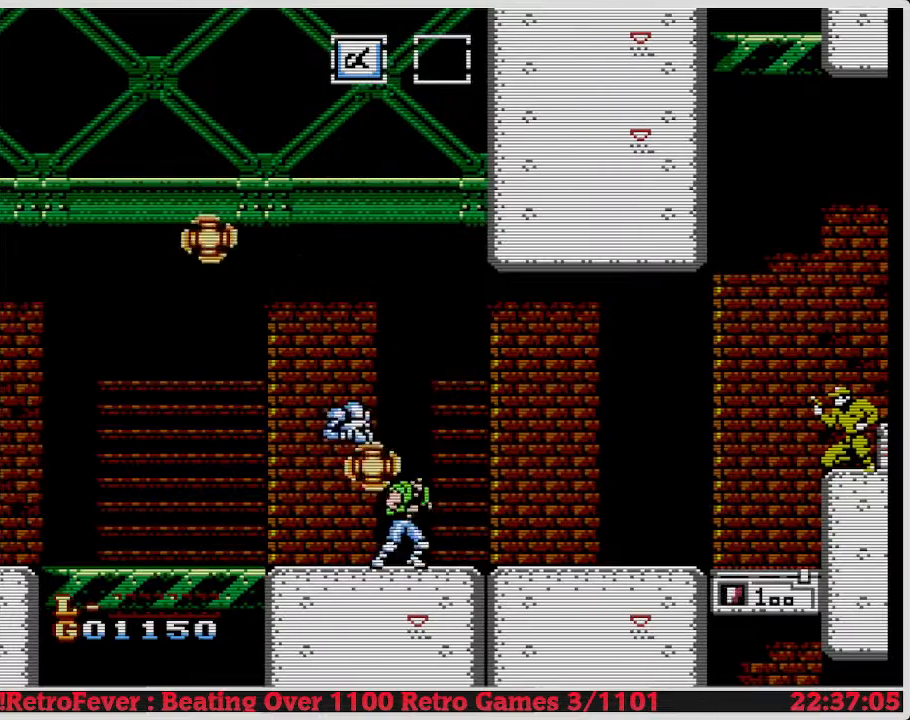
{"buttons": ["B"], "events": [[133, "B", "up"], [150, "B", "down"], [217, "B", "up"], [333, "B", "down"], [417, "B", "up"], [483, "B", "down"]]}
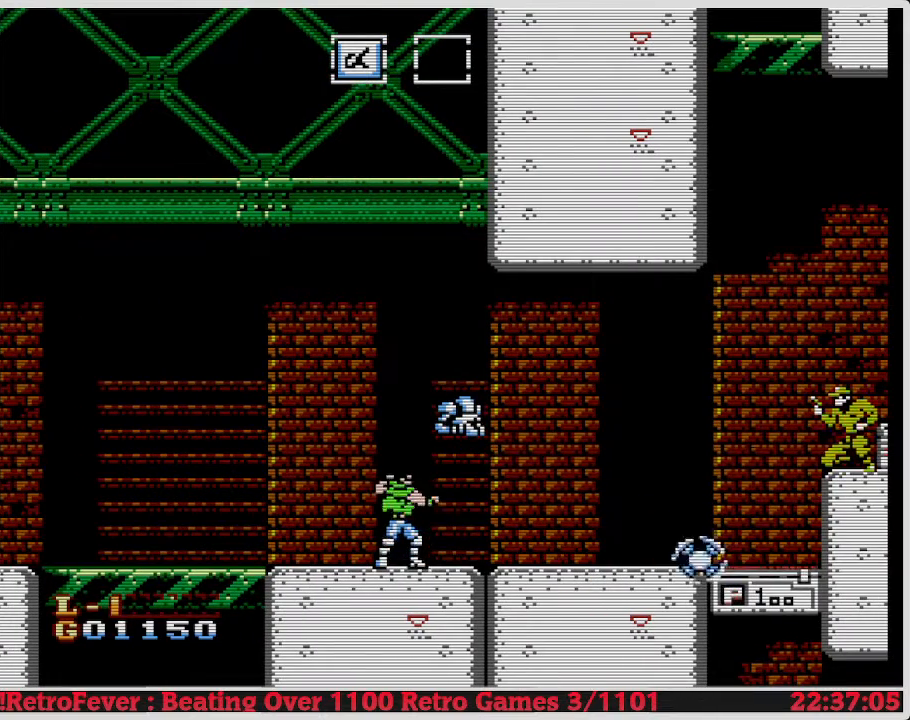
{"buttons": ["B"], "events": [[167, "B", "up"], [333, "B", "down"]]}
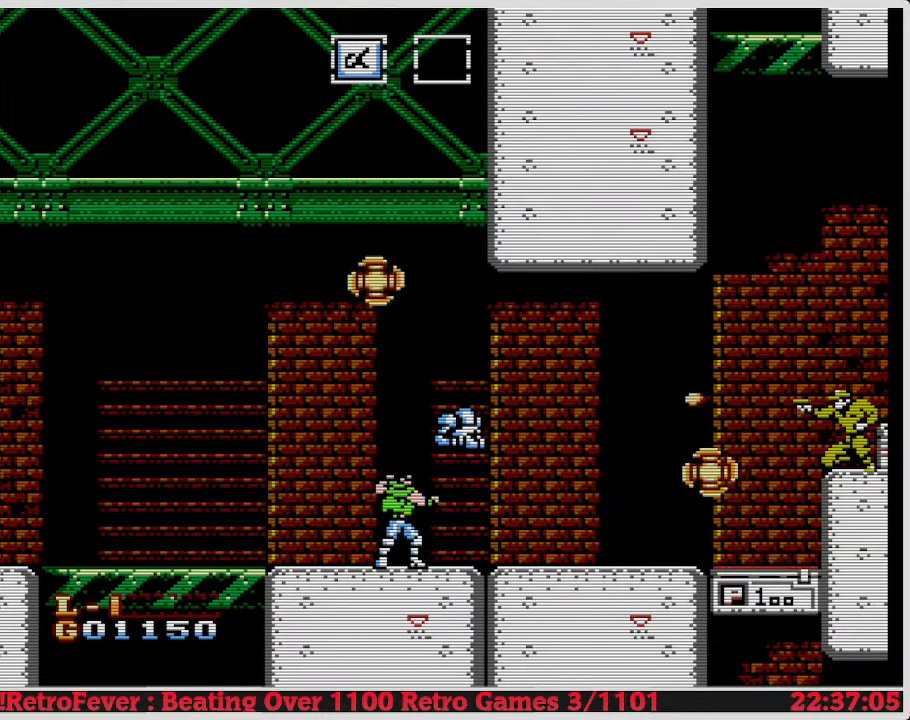
{"buttons": [], "events": [[133, "B", "up"], [150, "B", "down"], [500, "B", "up"]]}
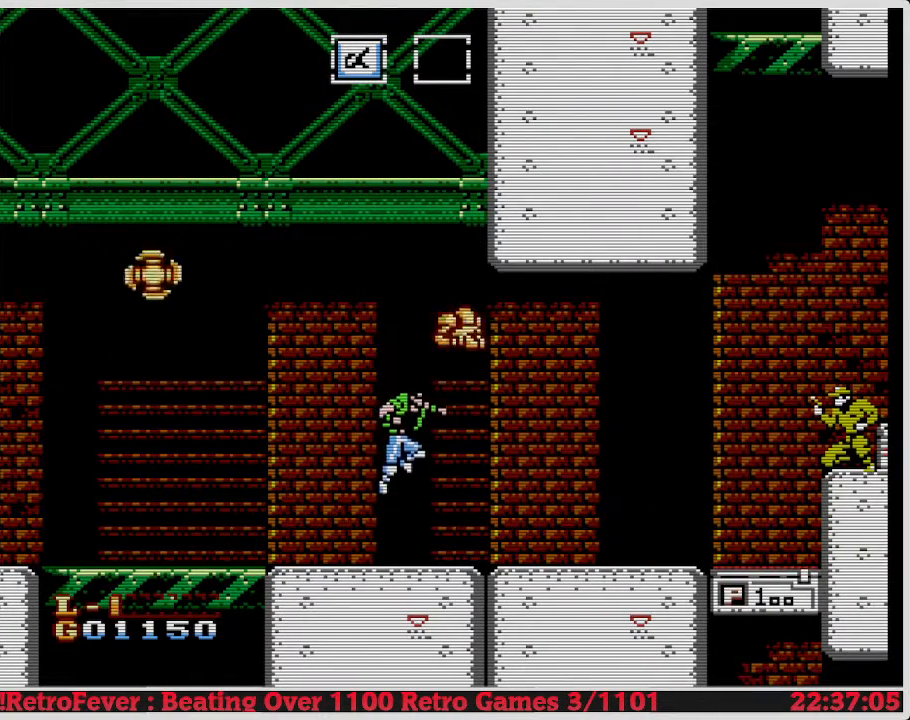
{"buttons": ["B"], "events": [[17, "A", "down"], [50, "A", "up"], [317, "B", "down"]]}
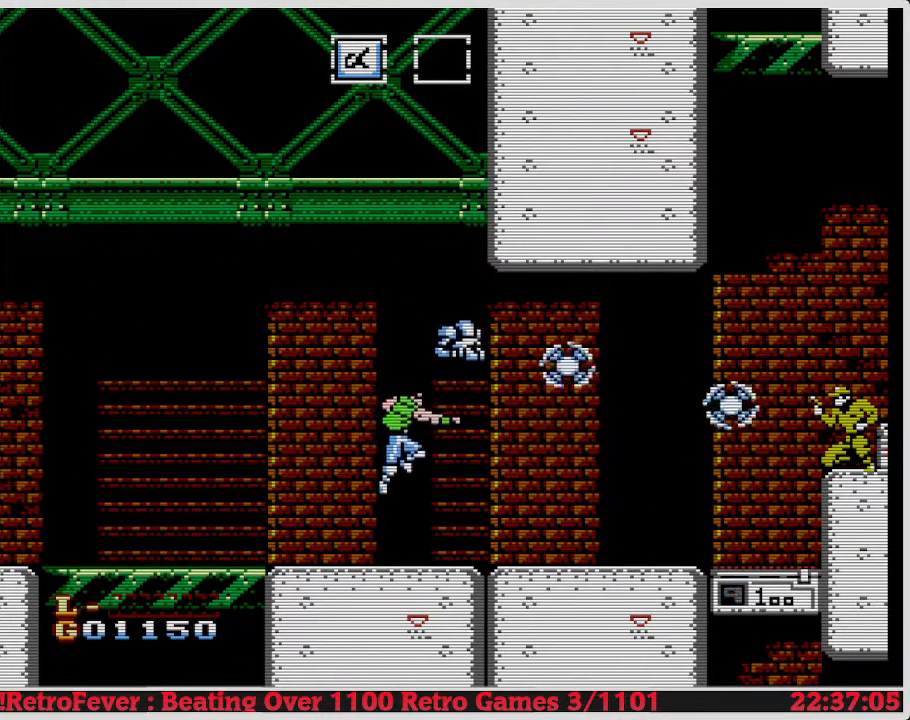
{"buttons": [], "events": [[17, "B", "up"], [33, "B", "down"], [100, "B", "up"], [150, "DPAD_RIGHT", "down"], [383, "DPAD_RIGHT", "up"]]}
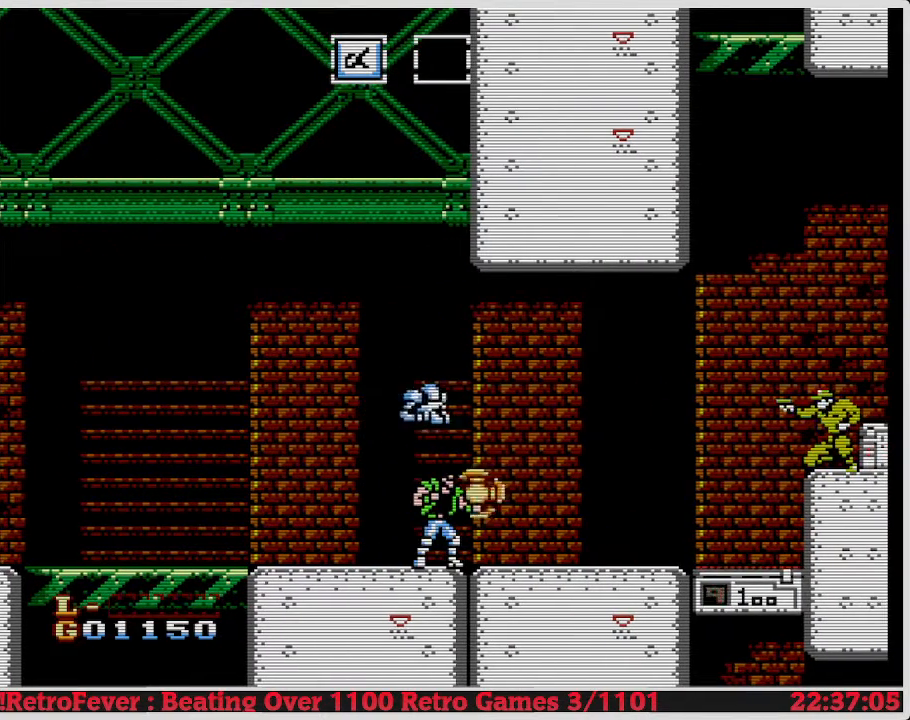
{"buttons": ["A"], "events": [[400, "A", "down"]]}
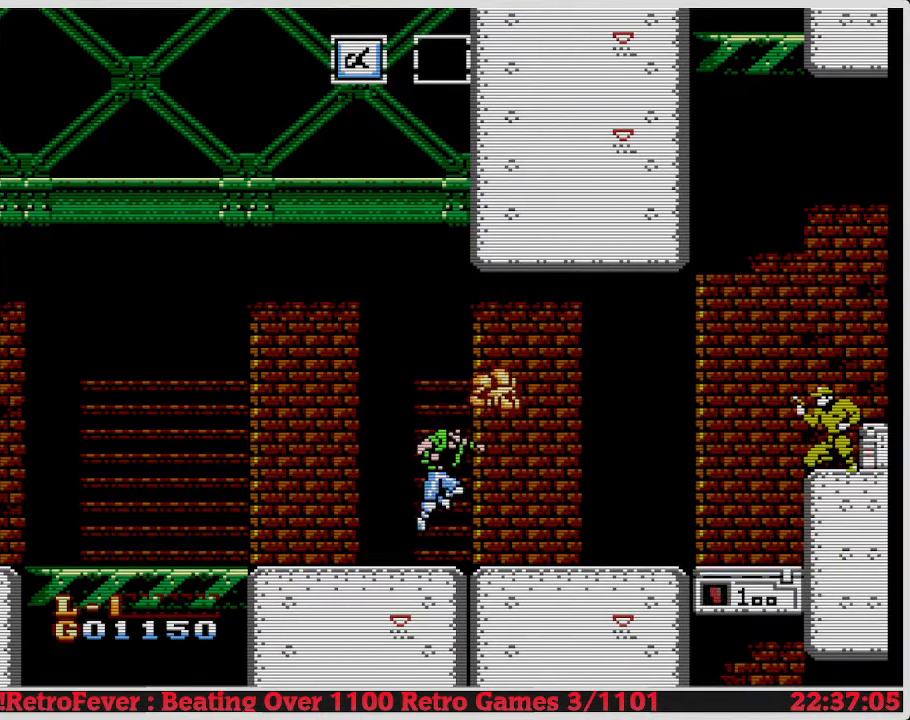
{"buttons": [], "events": [[67, "A", "up"], [250, "B", "down"], [433, "B", "up"]]}
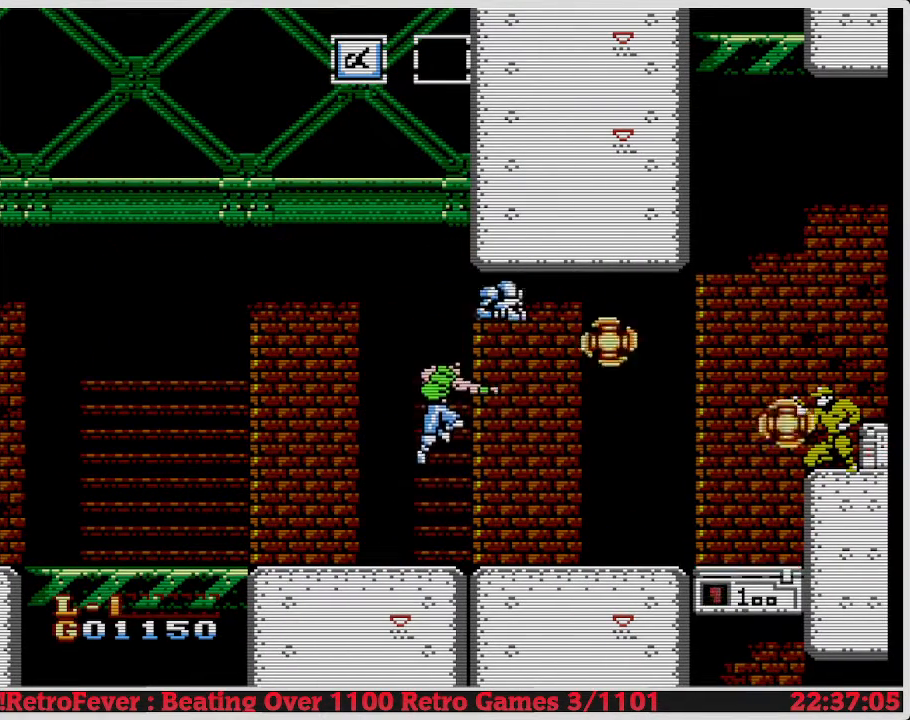
{"buttons": [], "events": [[33, "B", "down"], [317, "B", "up"]]}
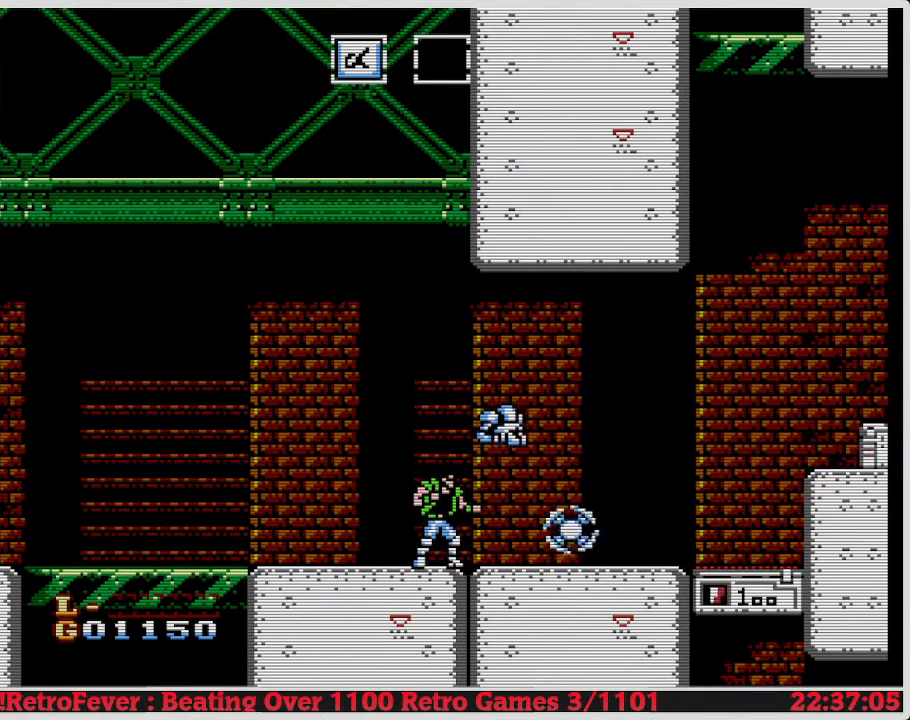
{"buttons": ["DPAD_RIGHT"], "events": [[333, "DPAD_RIGHT", "down"]]}
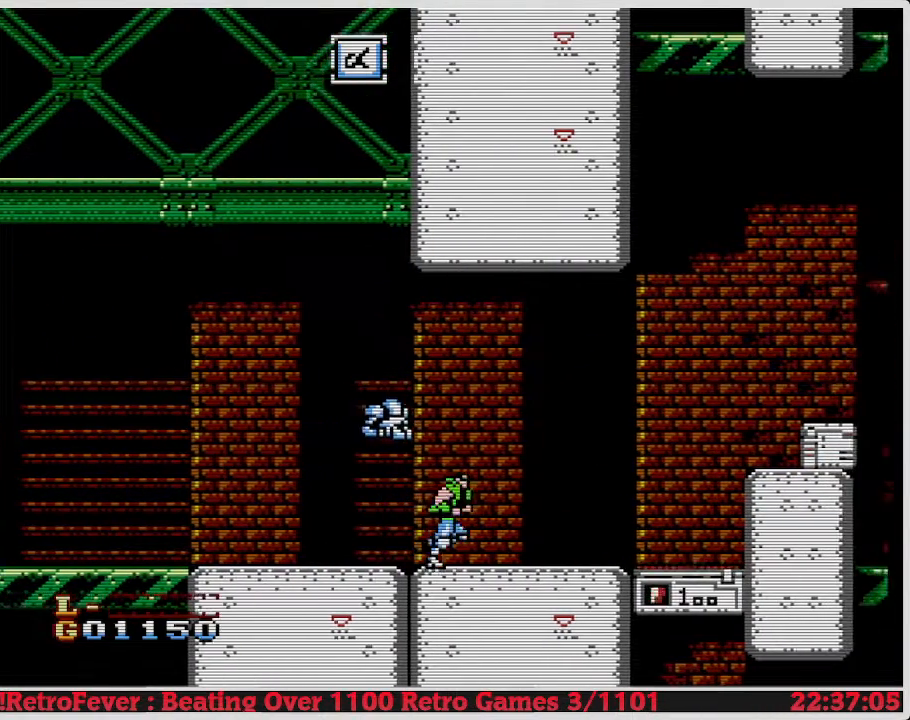
{"buttons": ["DPAD_RIGHT"], "events": []}
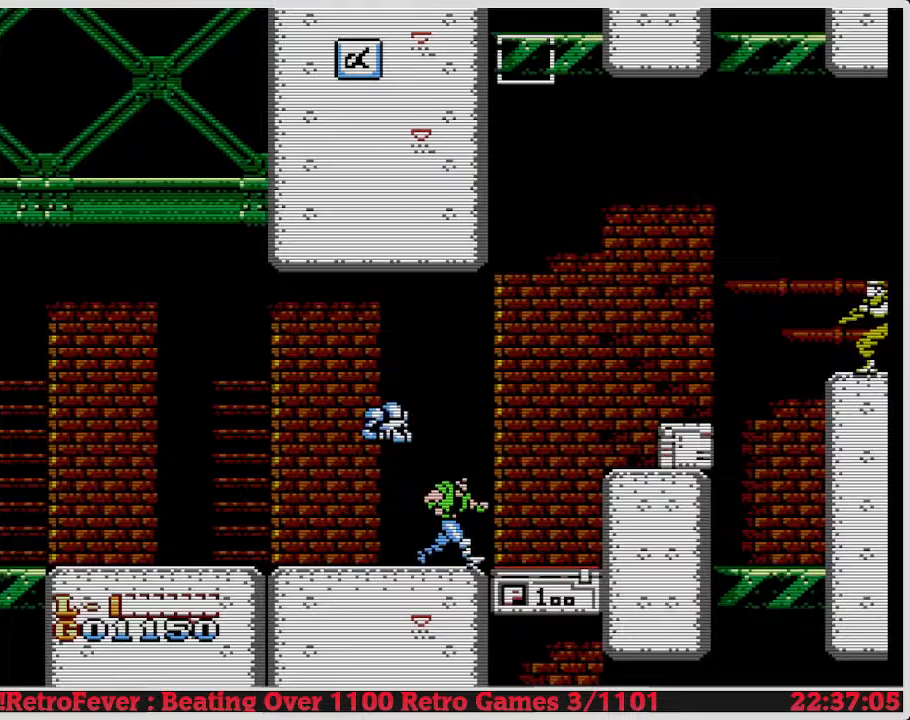
{"buttons": ["DPAD_DOWN"], "events": [[283, "DPAD_DOWN", "down"], [283, "DPAD_RIGHT", "up"]]}
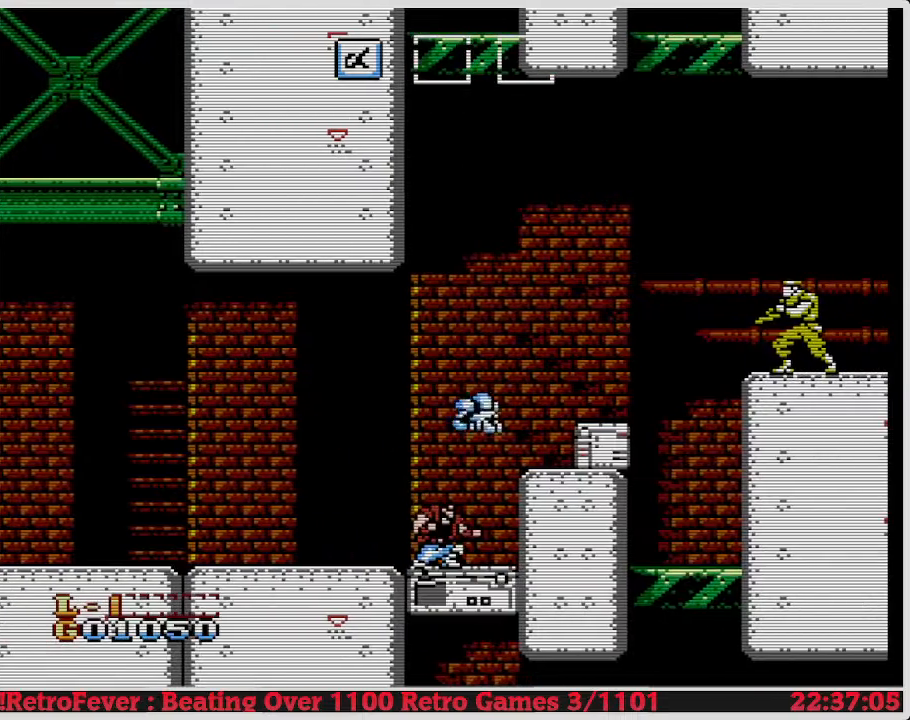
{"buttons": ["A"], "events": [[17, "DPAD_DOWN", "up"], [83, "DPAD_LEFT", "down"], [150, "DPAD_LEFT", "up"], [300, "DPAD_RIGHT", "down"], [433, "A", "down"], [450, "DPAD_RIGHT", "up"]]}
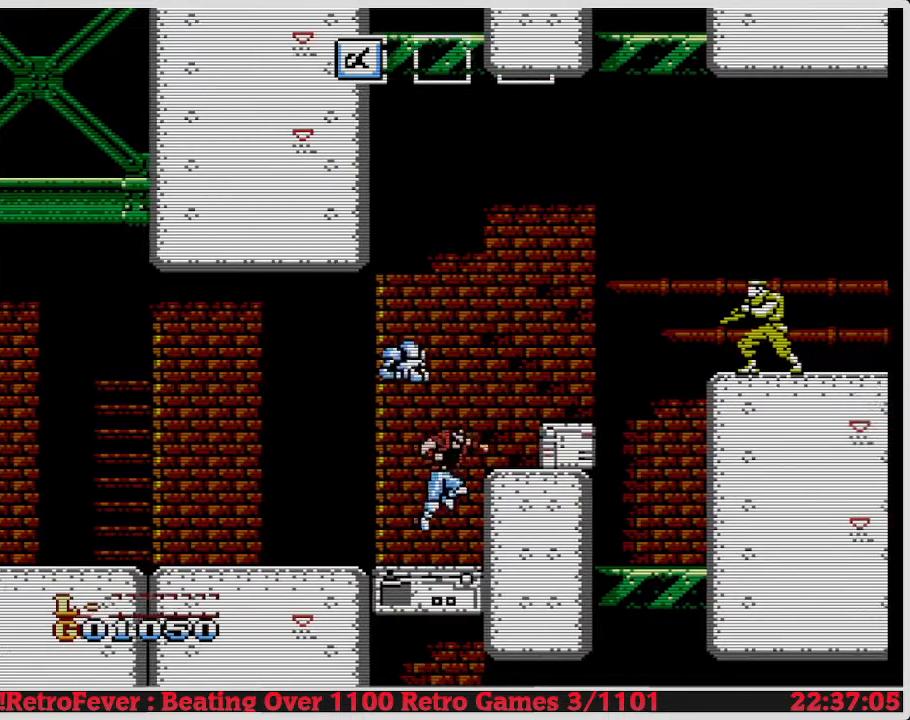
{"buttons": ["DPAD_DOWN"], "events": [[17, "A", "up"], [100, "DPAD_RIGHT", "down"], [233, "DPAD_RIGHT", "up"], [433, "DPAD_DOWN", "down"]]}
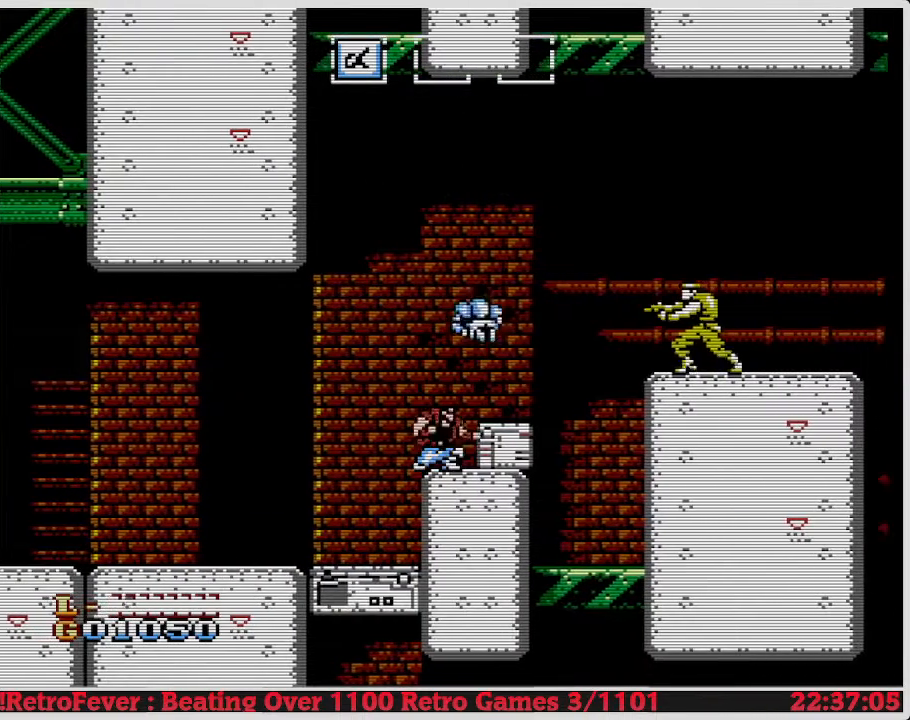
{"buttons": [], "events": [[167, "B", "down"], [233, "B", "up"], [283, "DPAD_DOWN", "up"]]}
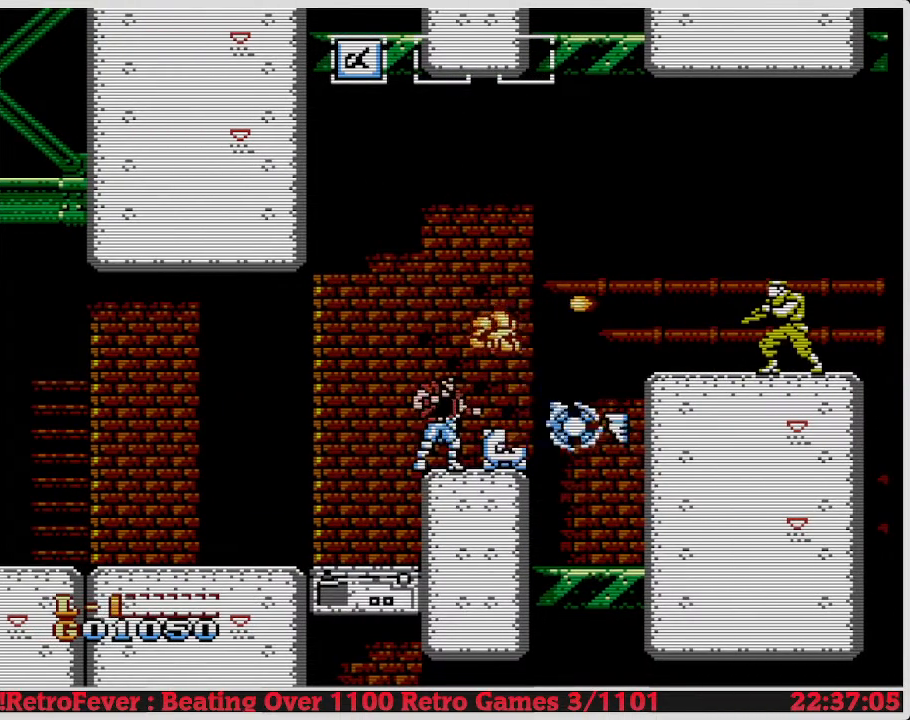
{"buttons": ["DPAD_DOWN"], "events": [[17, "DPAD_DOWN", "down"]]}